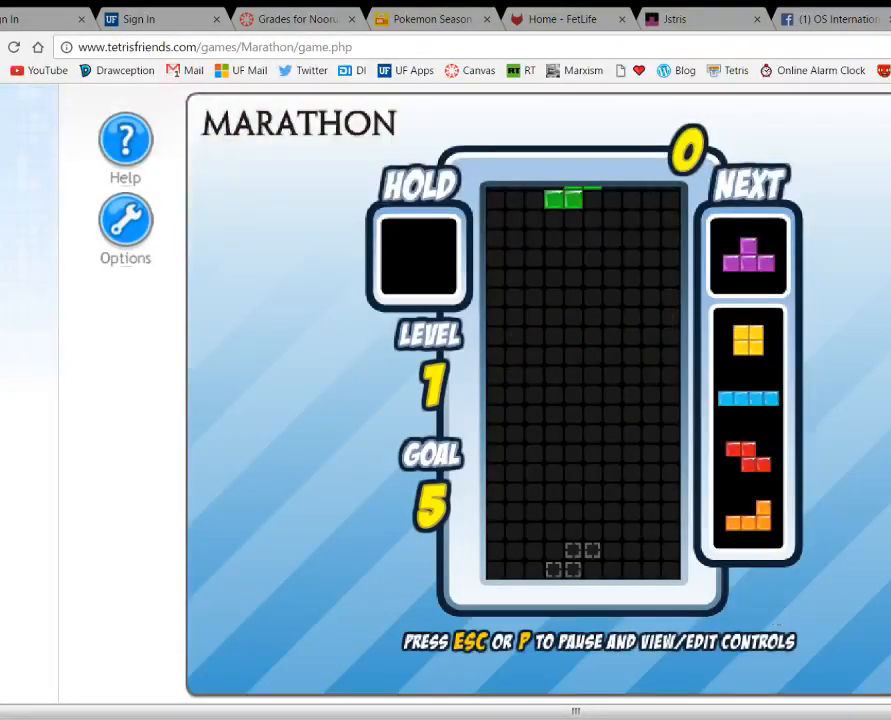
Gameplay with keyboard; each line is a JSON object with the keys held at the frame after it. "events" lists presses ("down") and releases ("up") of "1", "2", "3", "4", "5", "a", "alt", "c", "ctrl", "d", "down", "e", "f", "left", "q", "r", "right", "s", "shift", "space", "tab", "up", "v", "w", "x" and "z" between this image and that frame as [ms after this image, input, new state], when the widget could be followed in between. No other keys are recorded. Mouse input is not recorded.
{"keys": [], "events": [[167, "left", "down"], [233, "left", "up"], [400, "right", "down"], [467, "right", "up"]]}
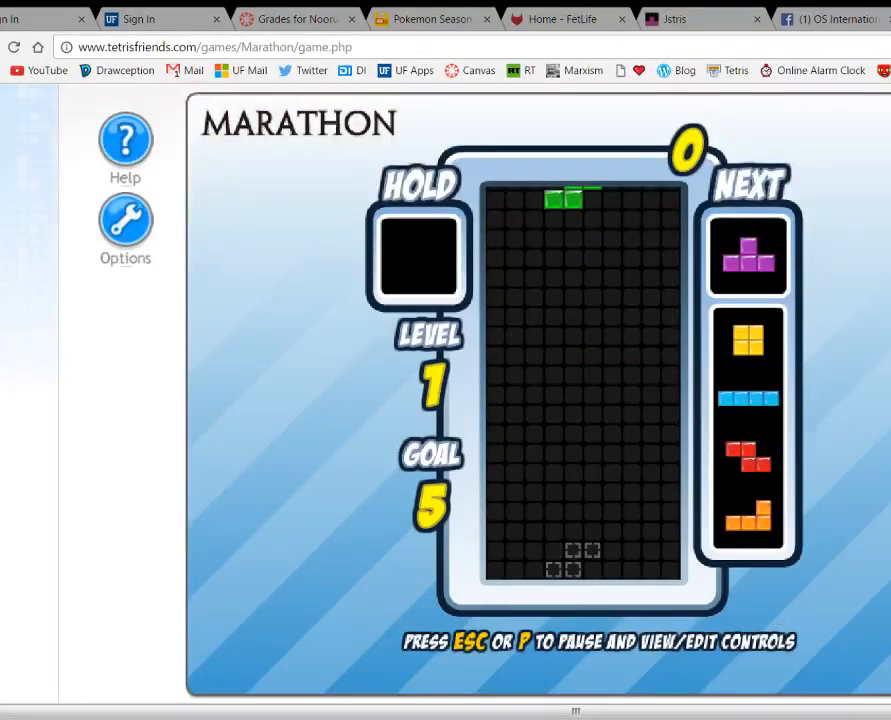
{"keys": [], "events": [[33, "right", "down"], [133, "right", "up"]]}
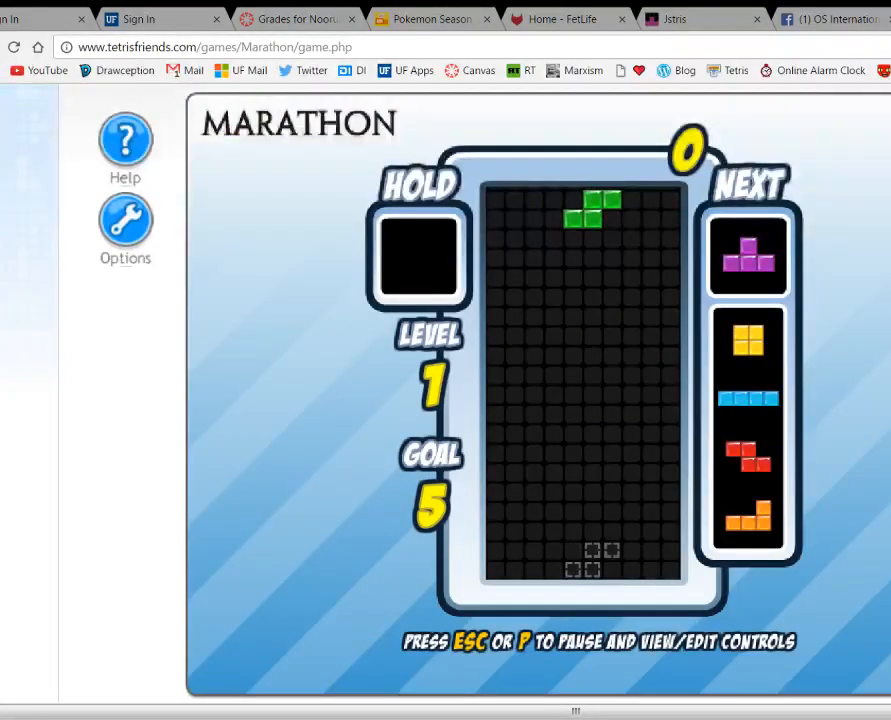
{"keys": [], "events": []}
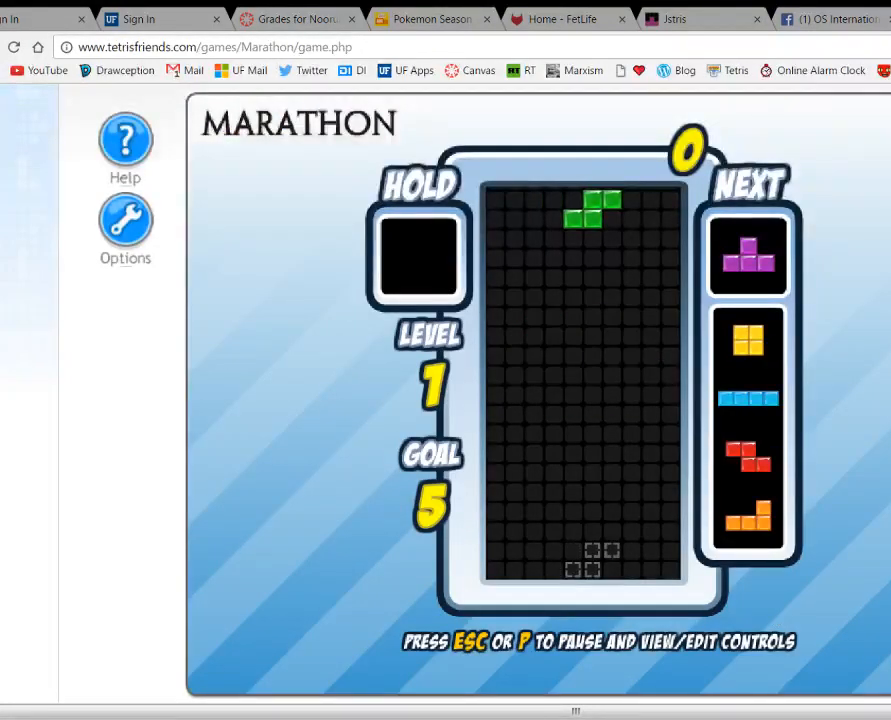
{"keys": [], "events": [[233, "right", "down"], [333, "right", "up"], [400, "space", "down"], [467, "space", "up"]]}
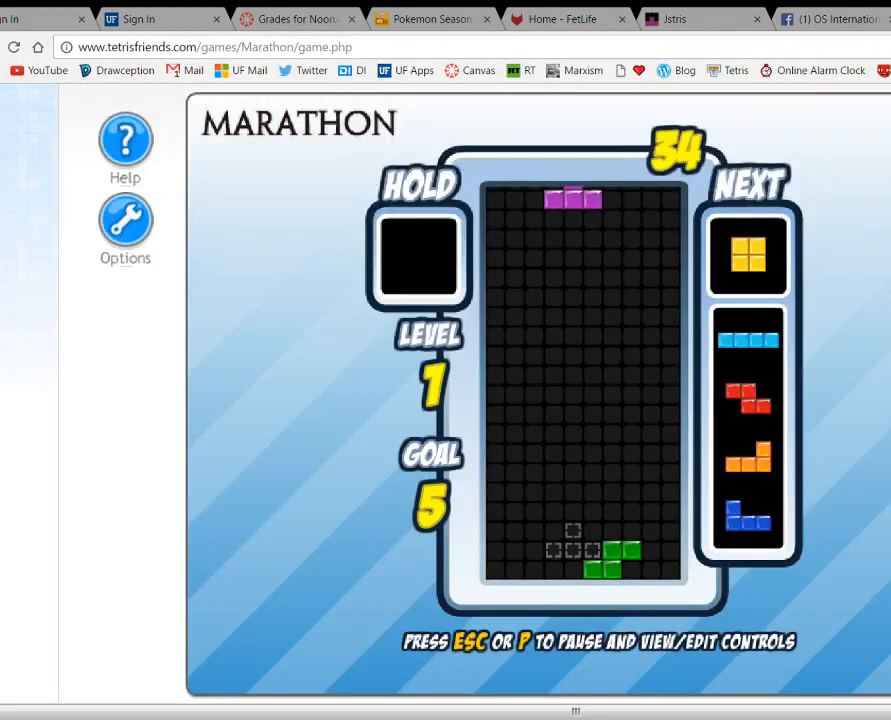
{"keys": ["left"], "events": [[67, "up", "down"], [133, "up", "up"], [333, "space", "down"], [433, "left", "down"], [433, "space", "up"]]}
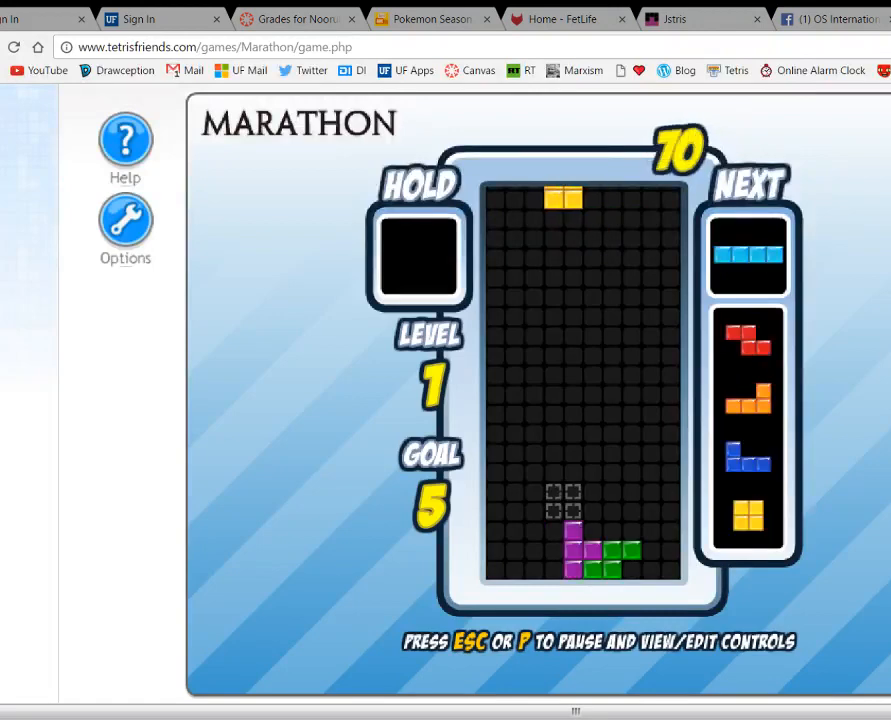
{"keys": [], "events": [[33, "left", "up"]]}
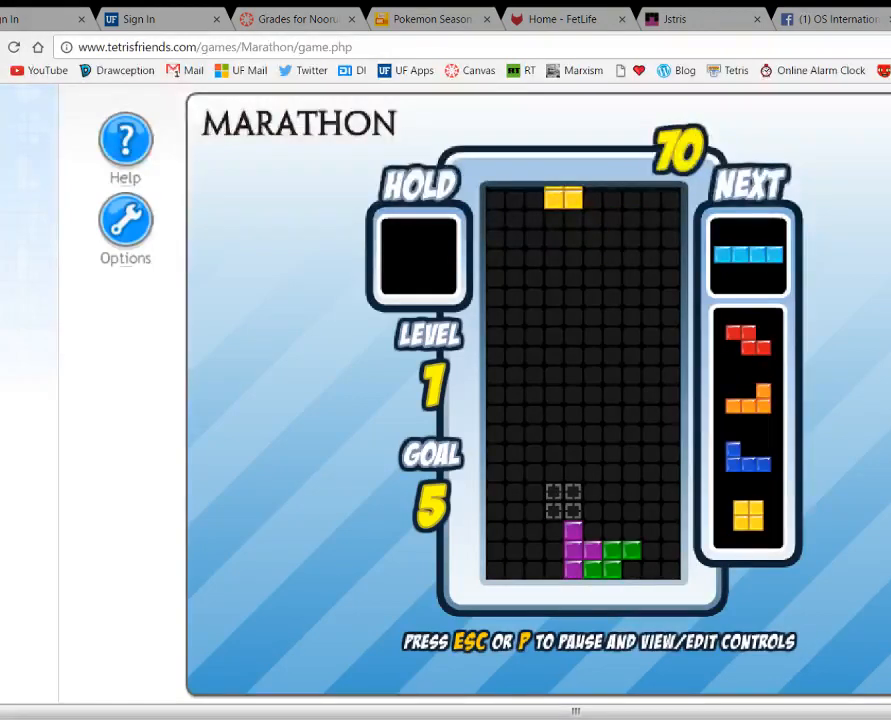
{"keys": ["left"], "events": [[67, "c", "down"], [133, "left", "down"], [167, "c", "up"], [200, "left", "up"], [300, "left", "down"], [367, "up", "down"], [467, "up", "up"]]}
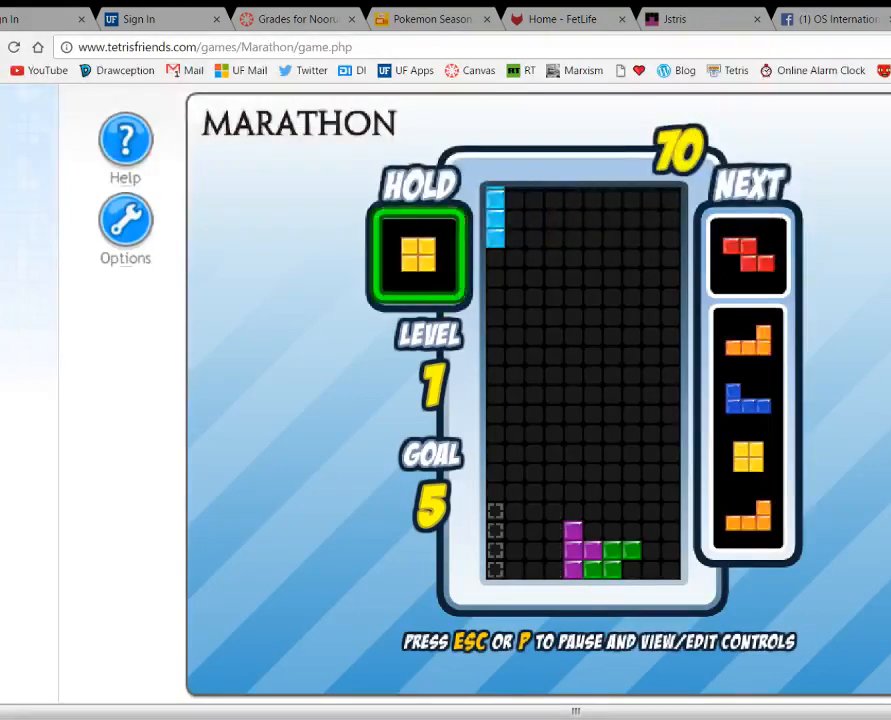
{"keys": [], "events": [[133, "left", "up"], [233, "space", "down"], [333, "right", "down"], [333, "space", "up"], [400, "right", "up"]]}
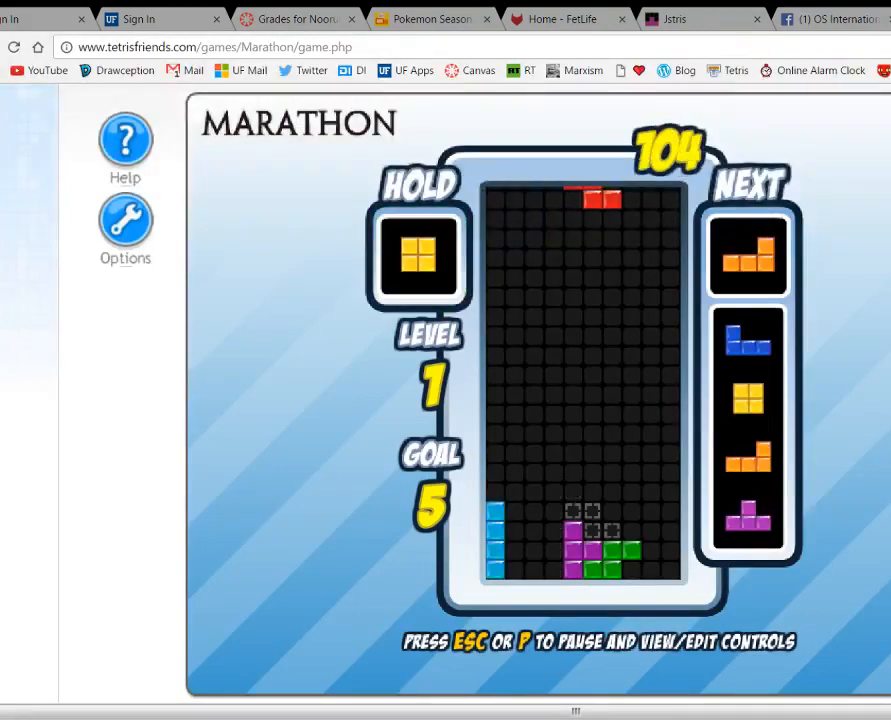
{"keys": ["left"], "events": [[167, "space", "down"], [233, "left", "down"], [267, "space", "up"], [333, "left", "up"], [433, "left", "down"]]}
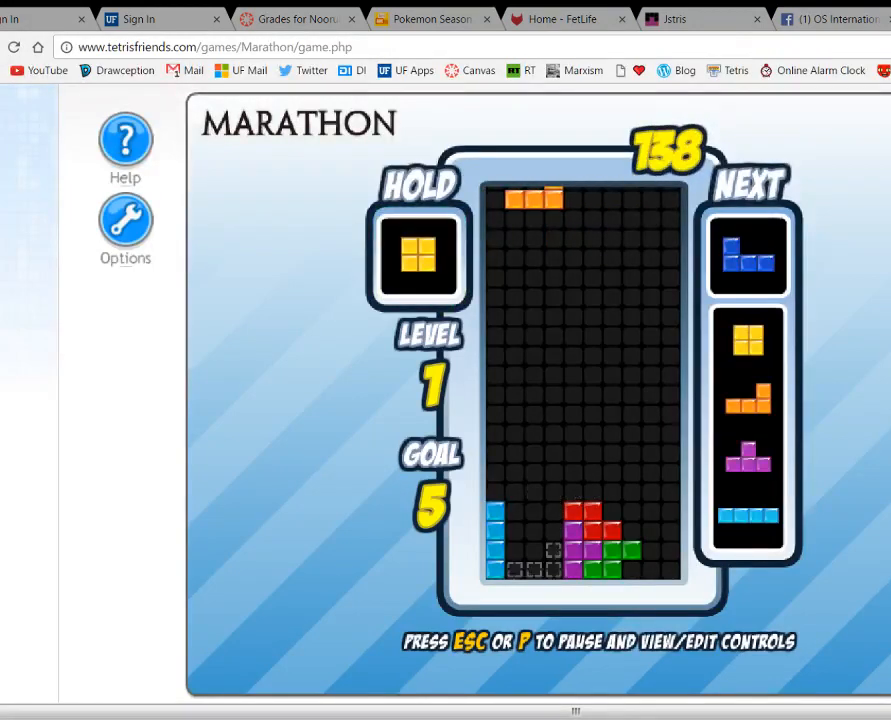
{"keys": ["left"], "events": [[33, "left", "up"], [133, "space", "down"], [233, "space", "up"], [400, "c", "down"], [433, "left", "down"], [500, "c", "up"]]}
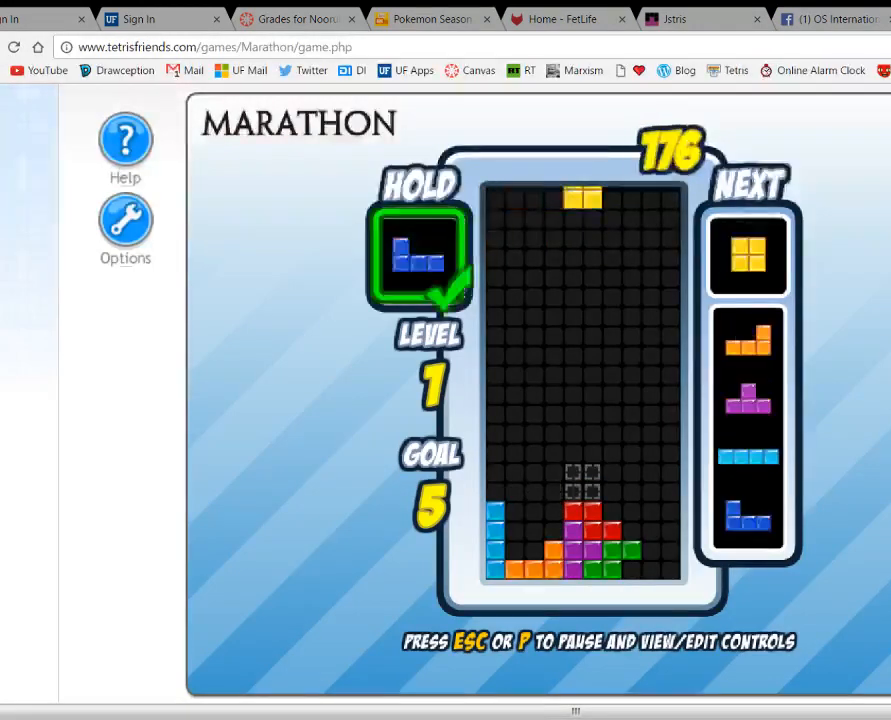
{"keys": [], "events": [[33, "left", "up"], [100, "left", "down"], [167, "left", "up"], [267, "left", "down"], [367, "left", "up"]]}
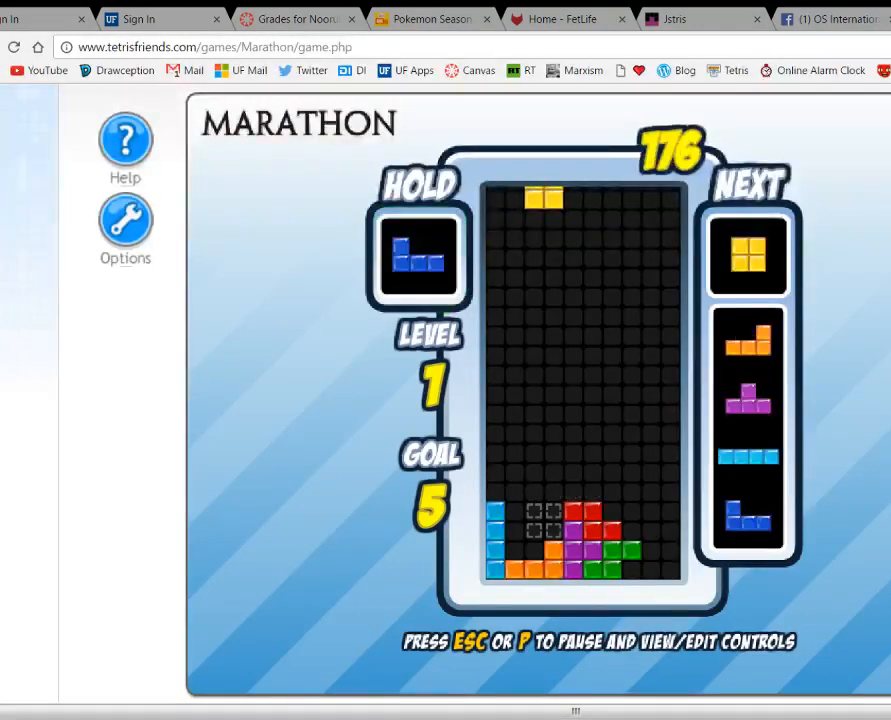
{"keys": [], "events": [[333, "left", "down"], [467, "left", "up"]]}
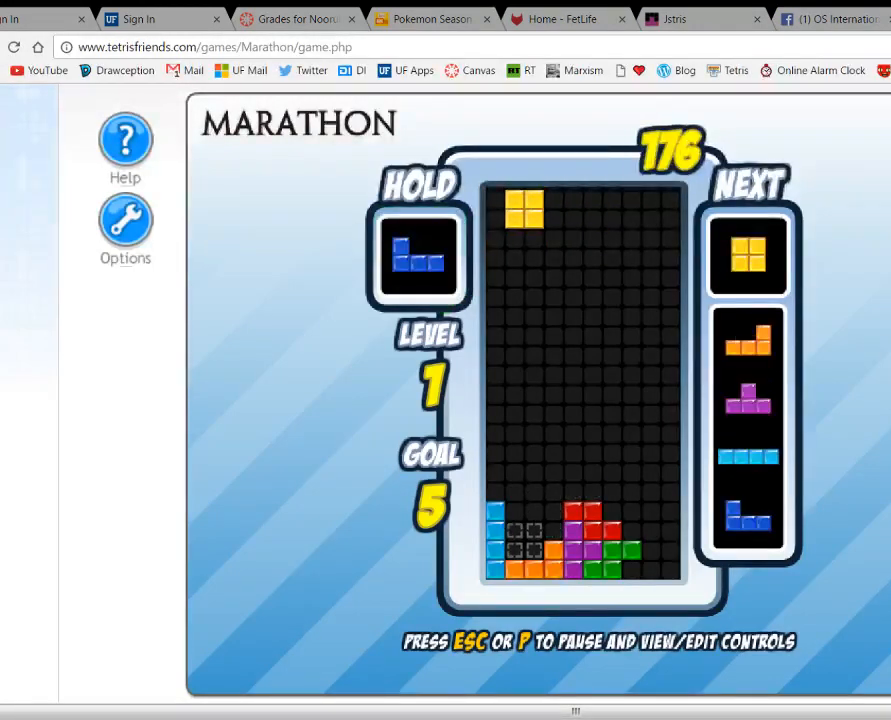
{"keys": ["up"], "events": [[133, "space", "down"], [233, "space", "up"], [400, "c", "down"], [467, "up", "down"], [500, "c", "up"]]}
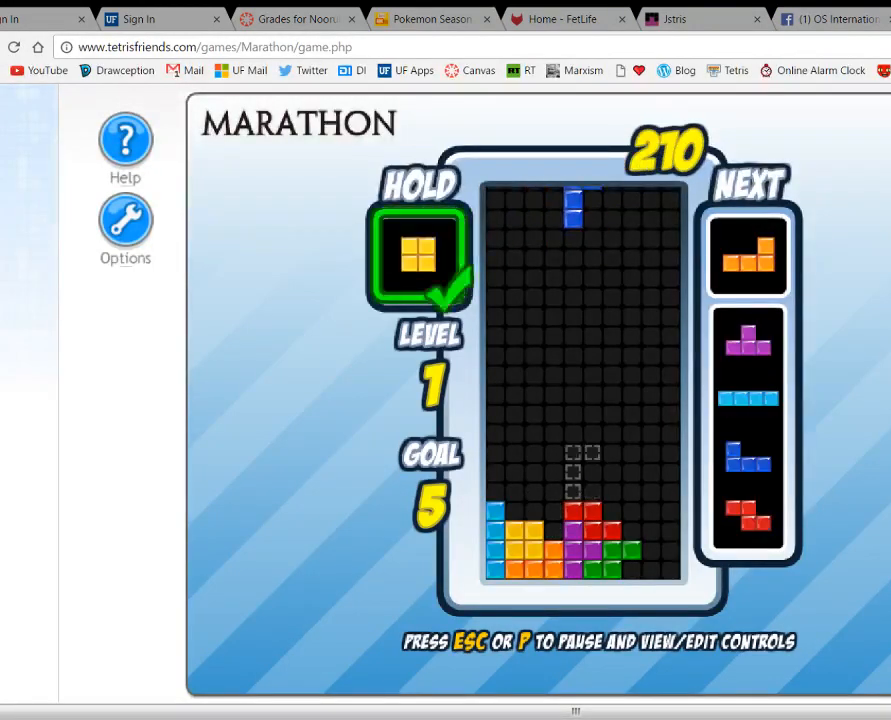
{"keys": [], "events": [[67, "up", "up"], [133, "up", "down"], [200, "left", "down"], [200, "up", "up"], [267, "left", "up"], [333, "left", "down"], [433, "left", "up"]]}
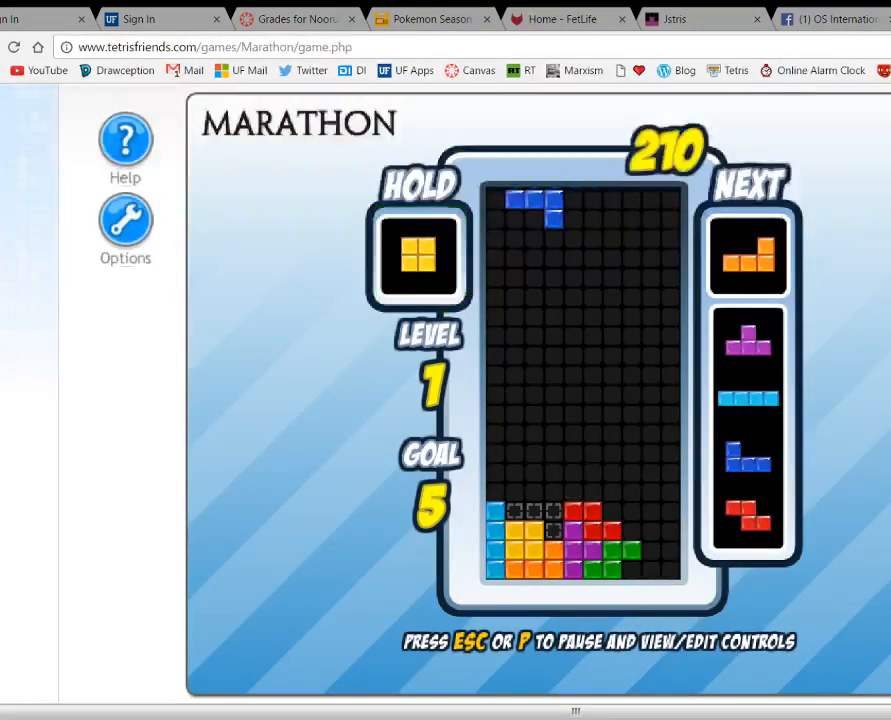
{"keys": ["right", "up"], "events": [[167, "space", "down"], [300, "space", "up"], [433, "right", "down"], [467, "up", "down"]]}
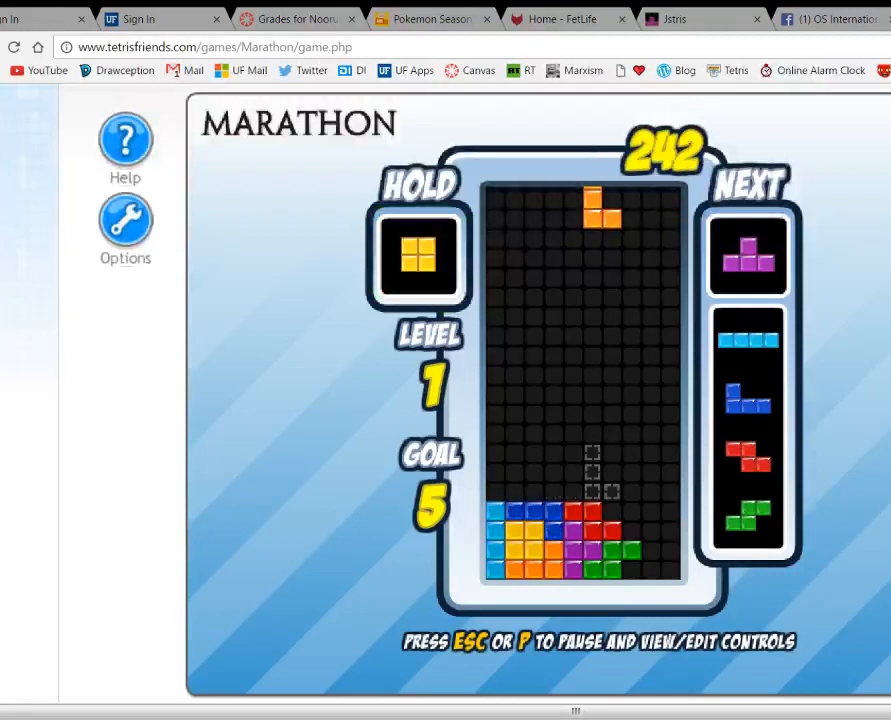
{"keys": ["up"], "events": [[33, "up", "up"], [167, "up", "down"], [267, "up", "up"], [300, "right", "up"], [467, "up", "down"]]}
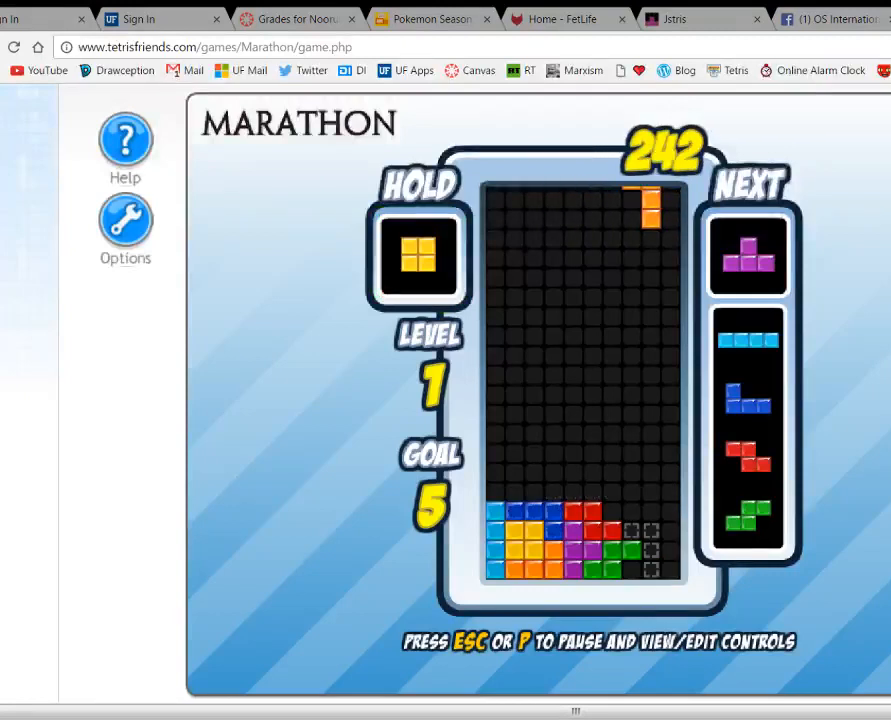
{"keys": [], "events": [[67, "up", "up"]]}